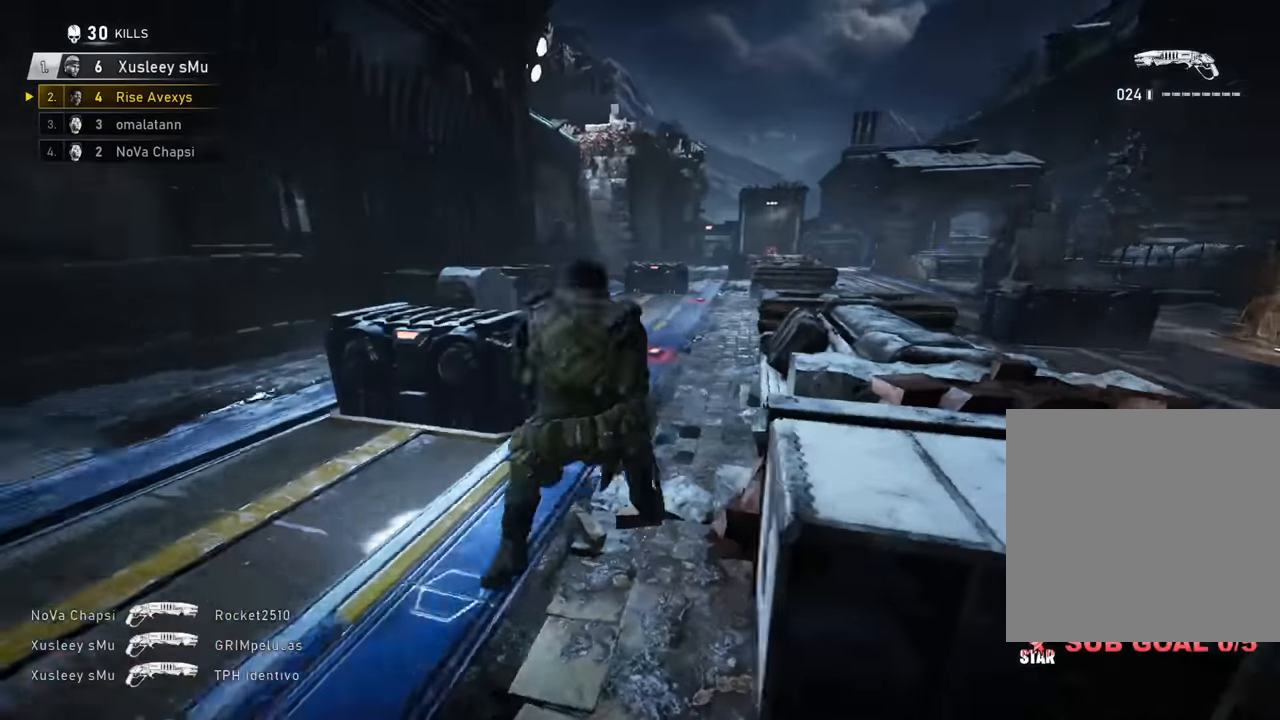
Gameplay with a controller (Xbox layout); each line is a JSON object with the inputs held at the frame after it. "events" lists button and stick changes between this image and that frame as [ms after this image, input, new state], when the widget could be followed in between.
{"buttons": [], "left_stick": "up-left", "right_stick": "center", "events": [[83, "left_stick", "up-left"], [83, "right_stick", "center"], [150, "A", "down"], [217, "A", "up"], [233, "left_stick", "up-right"], [284, "A", "down"], [350, "A", "up"], [350, "left_stick", "up-left"], [400, "A", "down"], [500, "A", "up"]]}
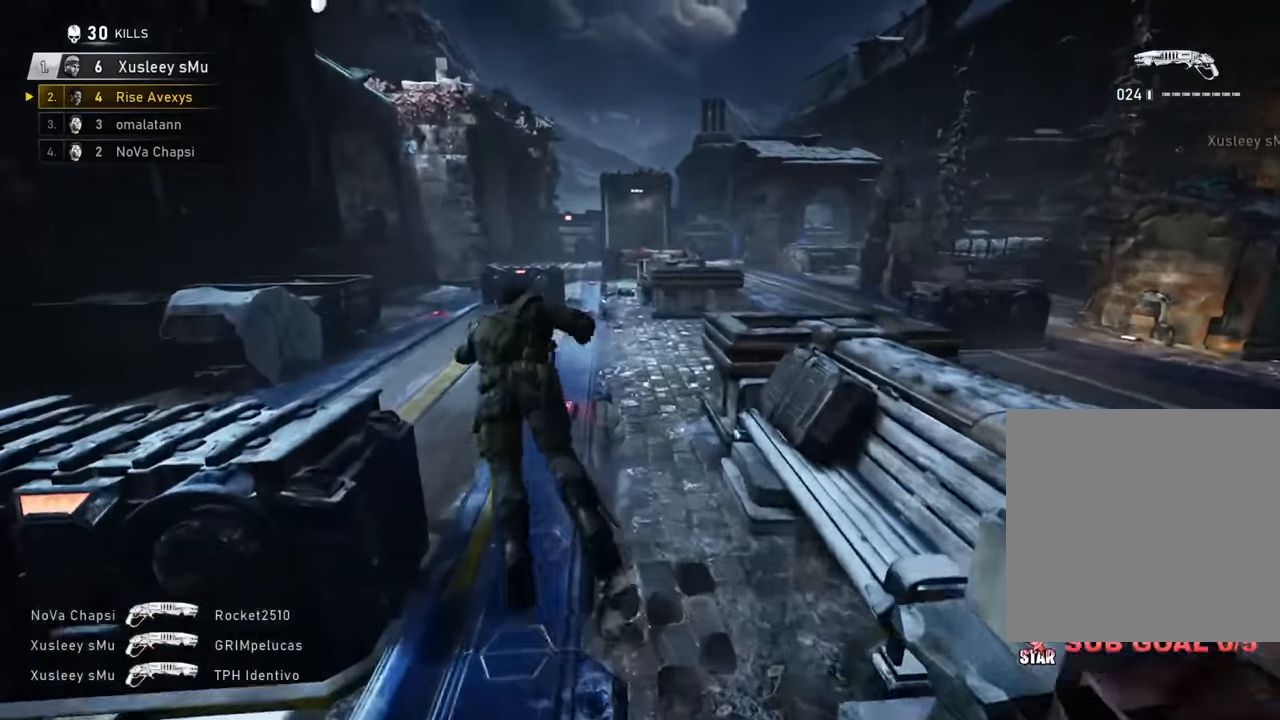
{"buttons": ["A"], "left_stick": "up", "right_stick": "center", "events": [[117, "A", "down"], [184, "right_stick", "right"], [201, "L1", "down"], [217, "left_stick", "up"], [484, "right_stick", "center"], [501, "L1", "up"]]}
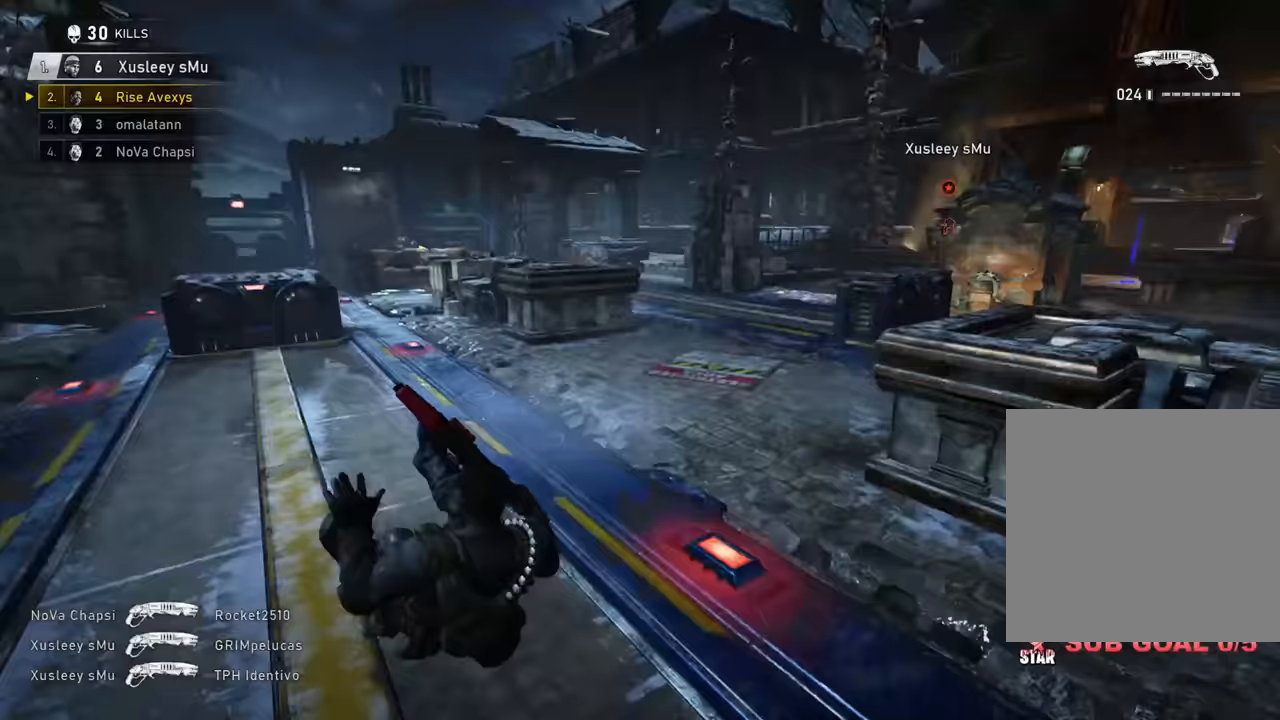
{"buttons": ["A"], "left_stick": "up", "right_stick": "center", "events": [[300, "L1", "down"], [417, "L1", "up"]]}
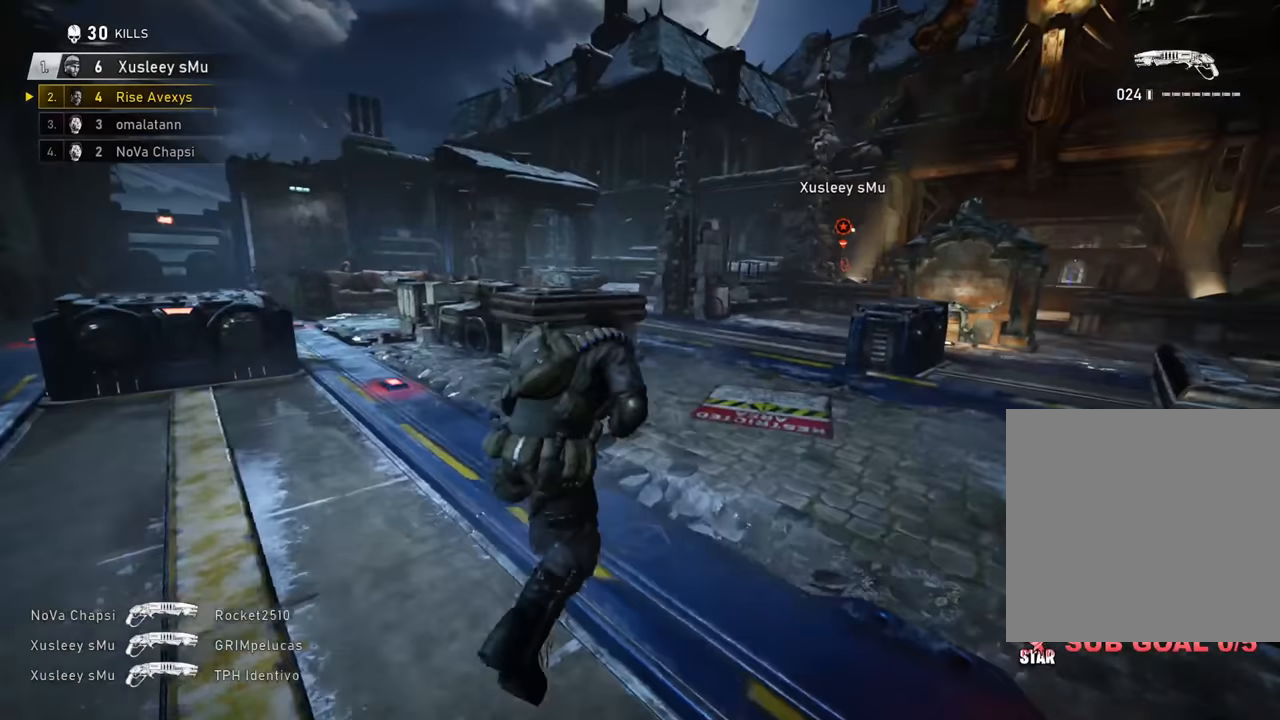
{"buttons": [], "left_stick": "right", "right_stick": "center", "events": [[84, "A", "up"], [134, "A", "down"], [167, "left_stick", "up-left"], [201, "A", "up"], [434, "left_stick", "right"]]}
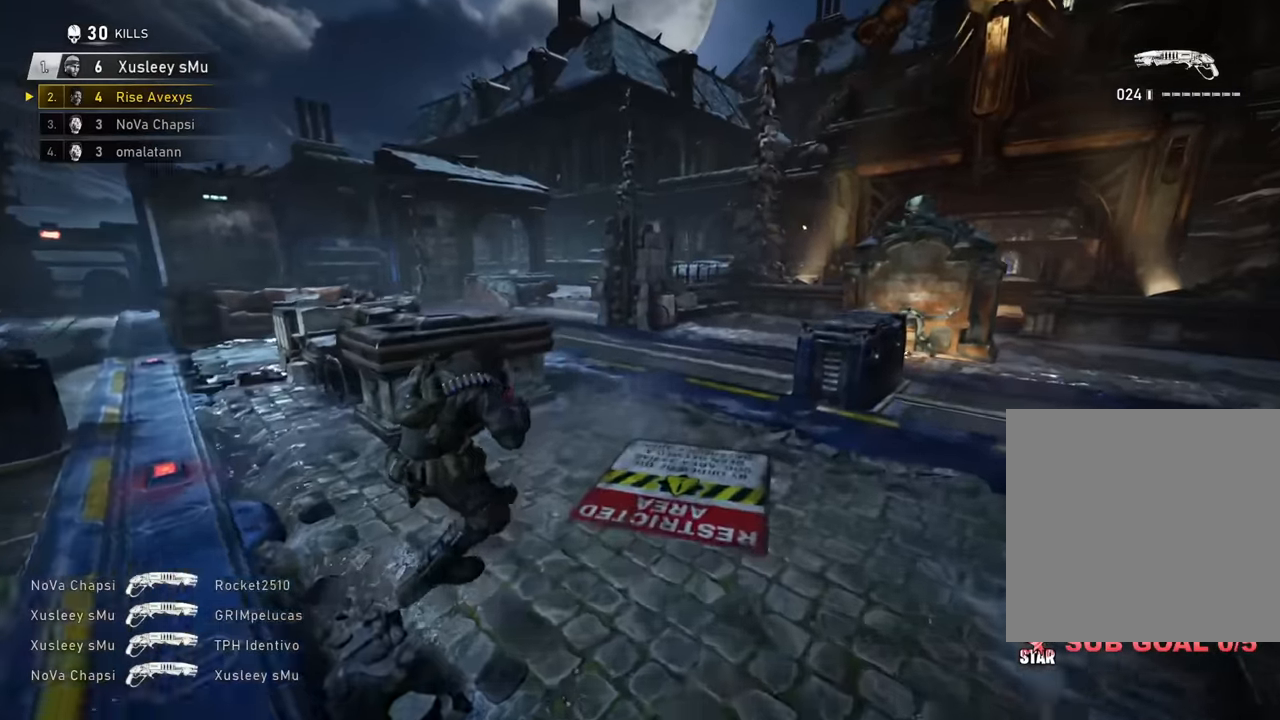
{"buttons": [], "left_stick": "down-right", "right_stick": "center"}
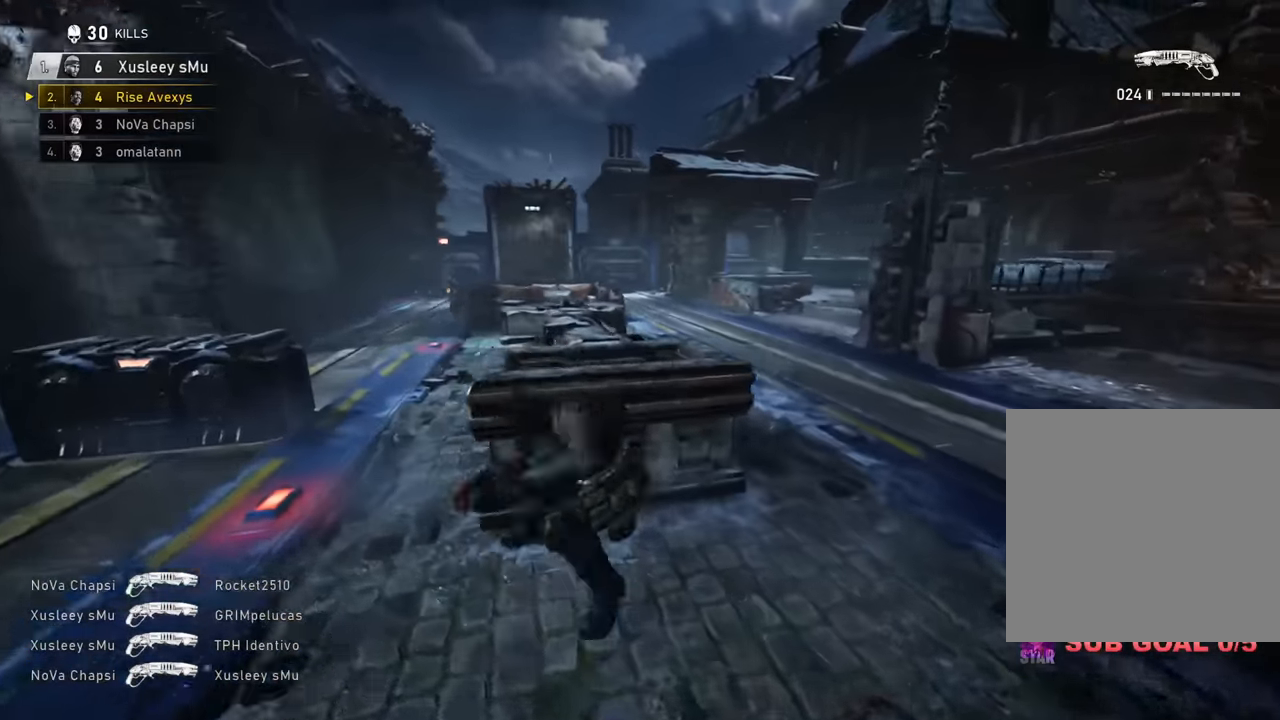
{"buttons": ["L2"], "left_stick": "up-left", "right_stick": "up-left", "events": [[67, "A", "down"], [67, "left_stick", "up"], [117, "A", "up"], [201, "left_stick", "up-right"], [217, "right_stick", "left"], [317, "left_stick", "up"], [334, "L2", "down"], [334, "right_stick", "center"], [434, "left_stick", "up-left"], [468, "right_stick", "up-left"]]}
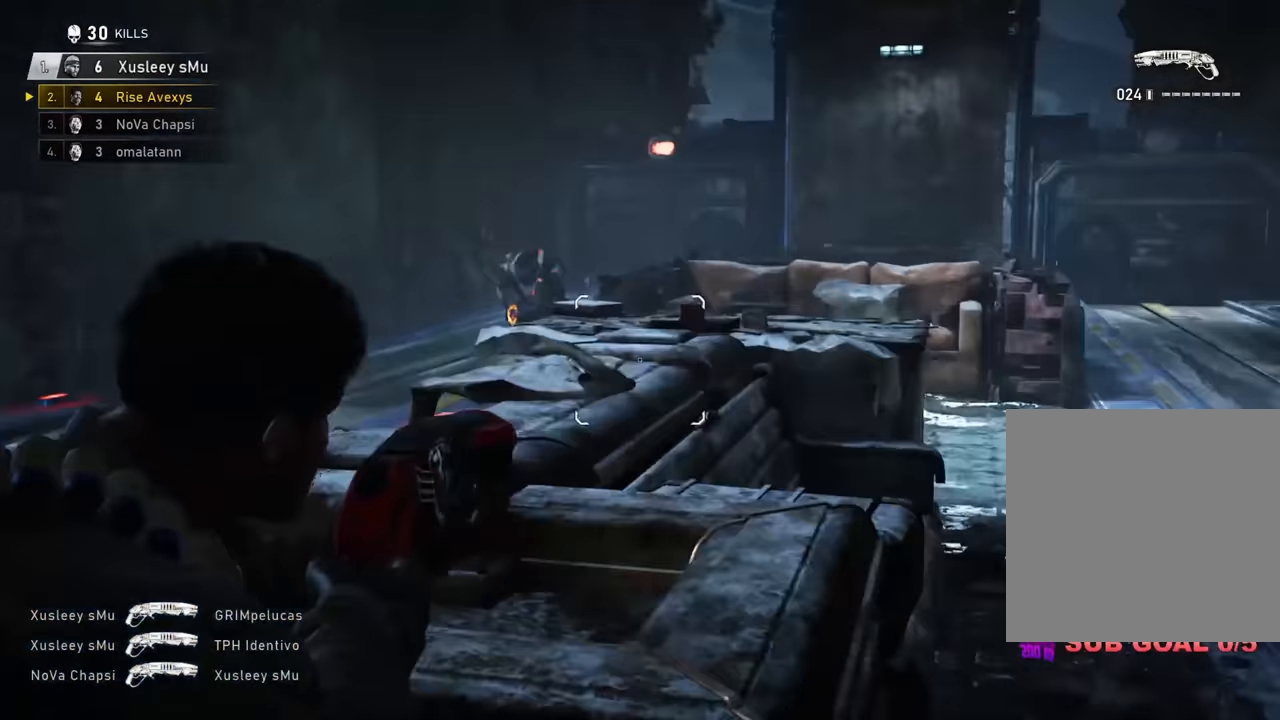
{"buttons": ["A"], "left_stick": "up", "right_stick": "center", "events": [[117, "L3", "down"], [250, "L3", "up"], [267, "R2", "down"], [267, "left_stick", "down-right"], [267, "right_stick", "down"], [300, "L2", "up"], [367, "right_stick", "center"], [400, "left_stick", "up-right"], [450, "A", "down"], [450, "R2", "up"], [450, "left_stick", "up"]]}
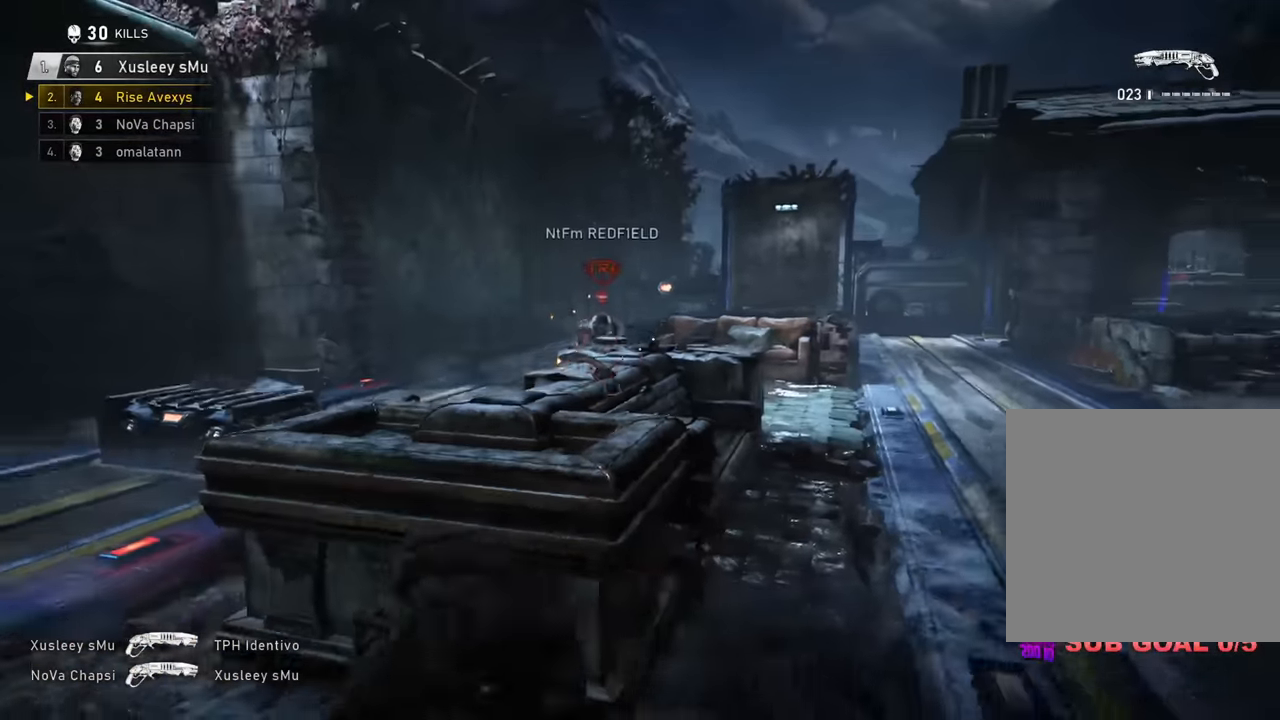
{"buttons": ["A"], "left_stick": "up-left", "right_stick": "left", "events": [[117, "left_stick", "up-right"], [117, "right_stick", "right"], [201, "right_stick", "center"], [451, "A", "up"], [451, "right_stick", "left"], [484, "A", "down"], [484, "left_stick", "up-left"]]}
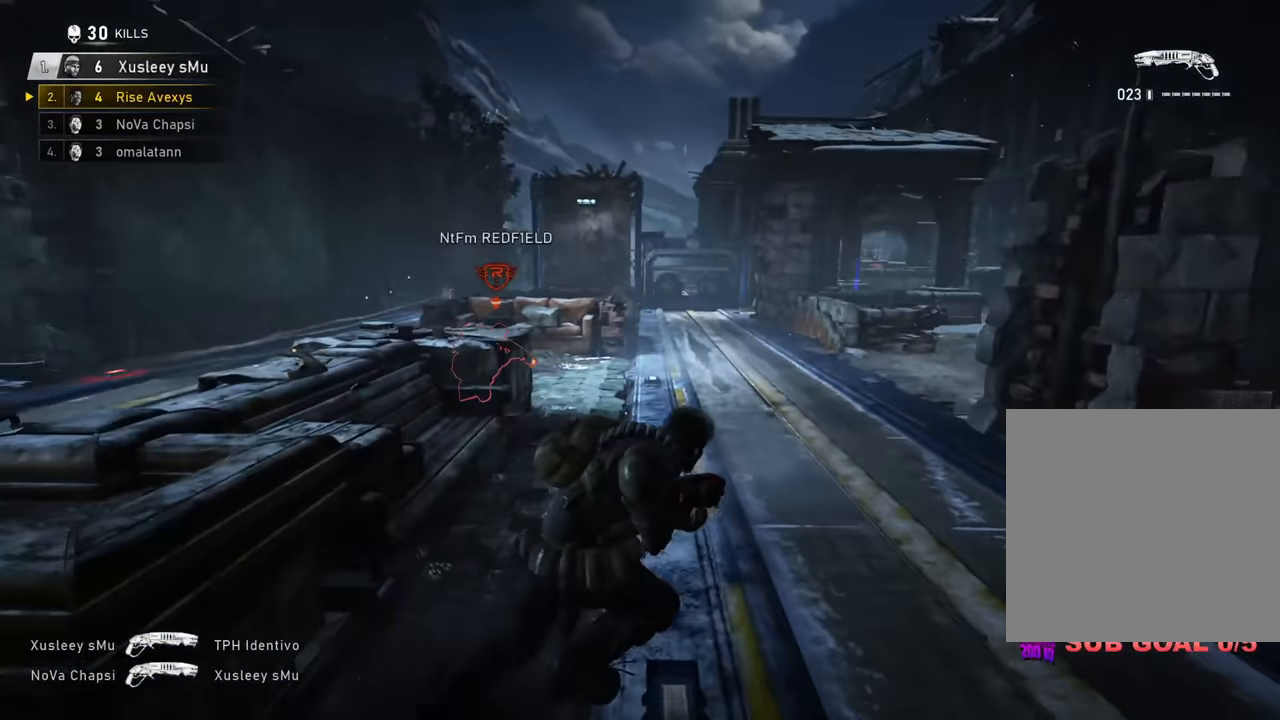
{"buttons": ["R2"], "left_stick": "down-left", "right_stick": "left", "events": [[67, "A", "up"], [117, "left_stick", "down-right"], [183, "right_stick", "center"], [250, "L2", "down"], [284, "right_stick", "up-left"], [317, "L3", "down"], [467, "R2", "down"], [467, "right_stick", "left"], [484, "L3", "up"], [484, "left_stick", "down-left"], [500, "L2", "up"]]}
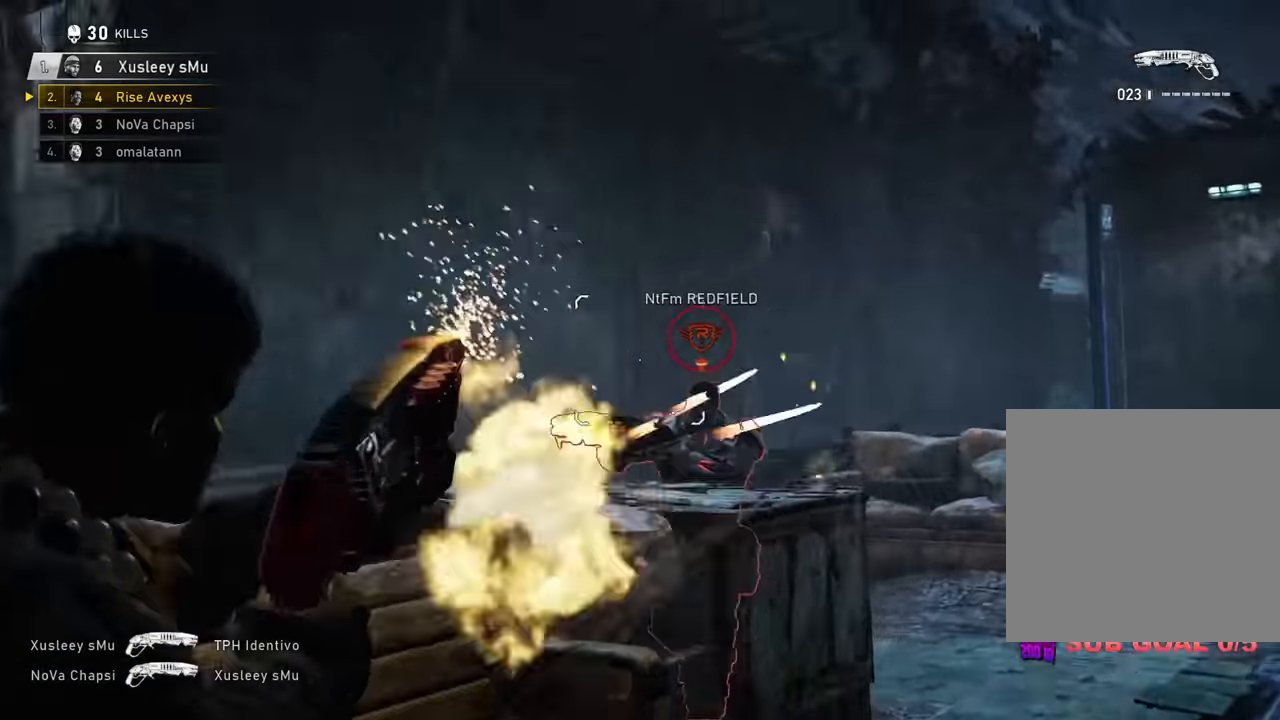
{"buttons": [], "left_stick": "up-left", "right_stick": "center", "events": [[67, "A", "down"], [101, "left_stick", "up-left"], [134, "A", "up"], [134, "R2", "up"], [184, "right_stick", "center"], [267, "A", "down"], [334, "right_stick", "right"], [417, "A", "up"], [451, "right_stick", "center"]]}
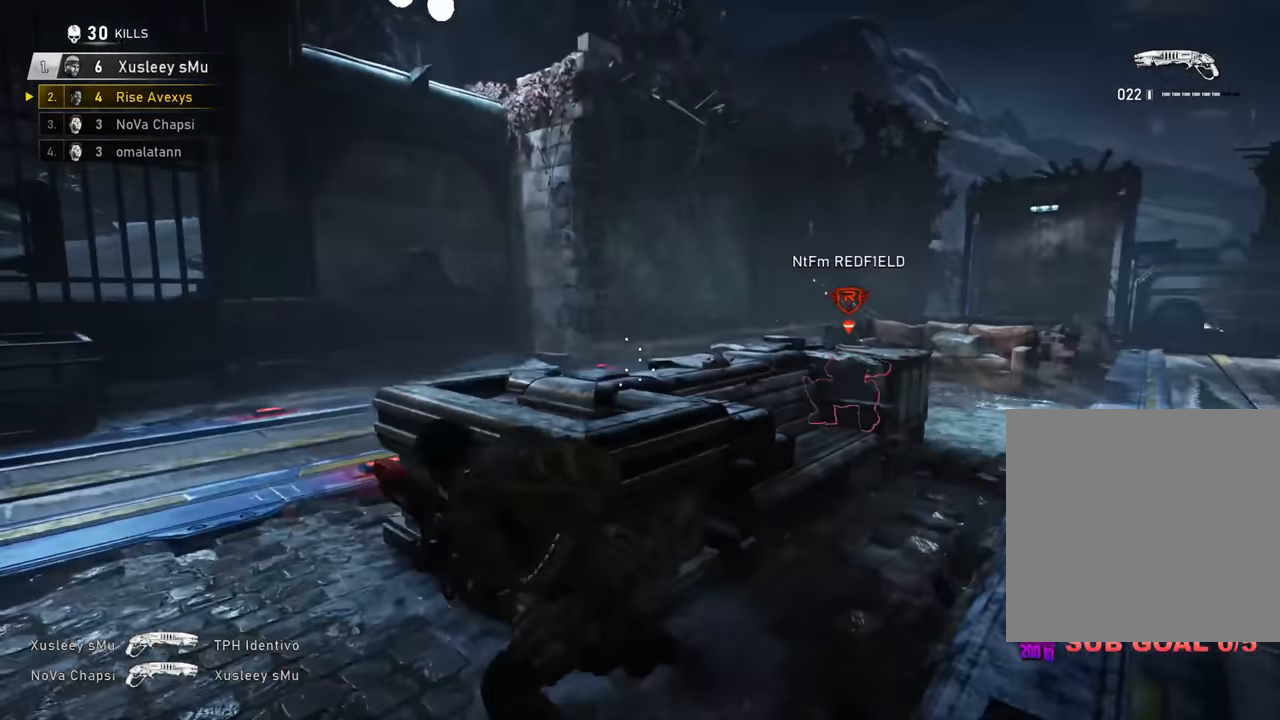
{"buttons": ["L2"], "left_stick": "down-left", "right_stick": "up-left", "events": [[33, "left_stick", "up"], [117, "A", "down"], [150, "right_stick", "right"], [167, "A", "up"], [200, "L2", "down"], [200, "left_stick", "up-left"], [250, "right_stick", "center"], [334, "left_stick", "left"], [484, "left_stick", "down-left"], [484, "right_stick", "up-left"]]}
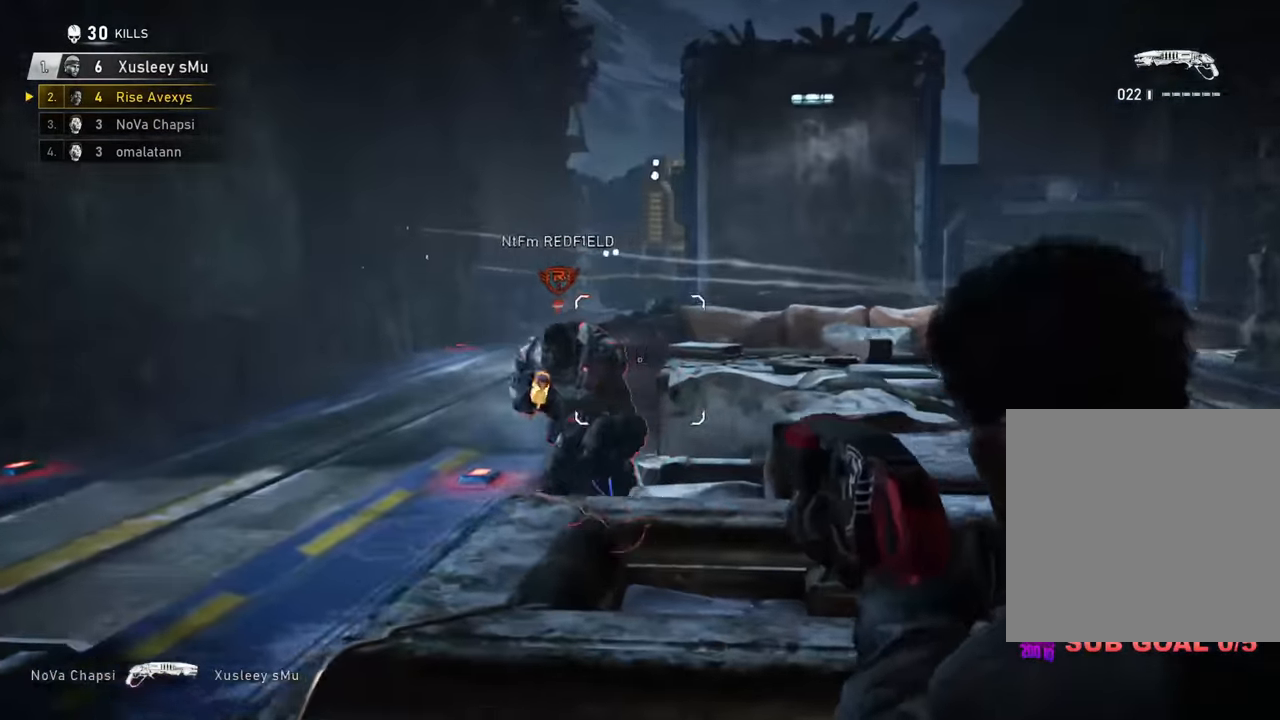
{"buttons": ["A"], "left_stick": "center", "right_stick": "right", "events": [[84, "right_stick", "down-left"], [101, "R2", "down"], [117, "left_stick", "down-right"], [134, "L2", "up"], [184, "right_stick", "center"], [201, "A", "down"], [201, "left_stick", "up-right"], [251, "A", "up"], [251, "R2", "up"], [351, "A", "down"], [451, "right_stick", "right"], [501, "left_stick", "center"]]}
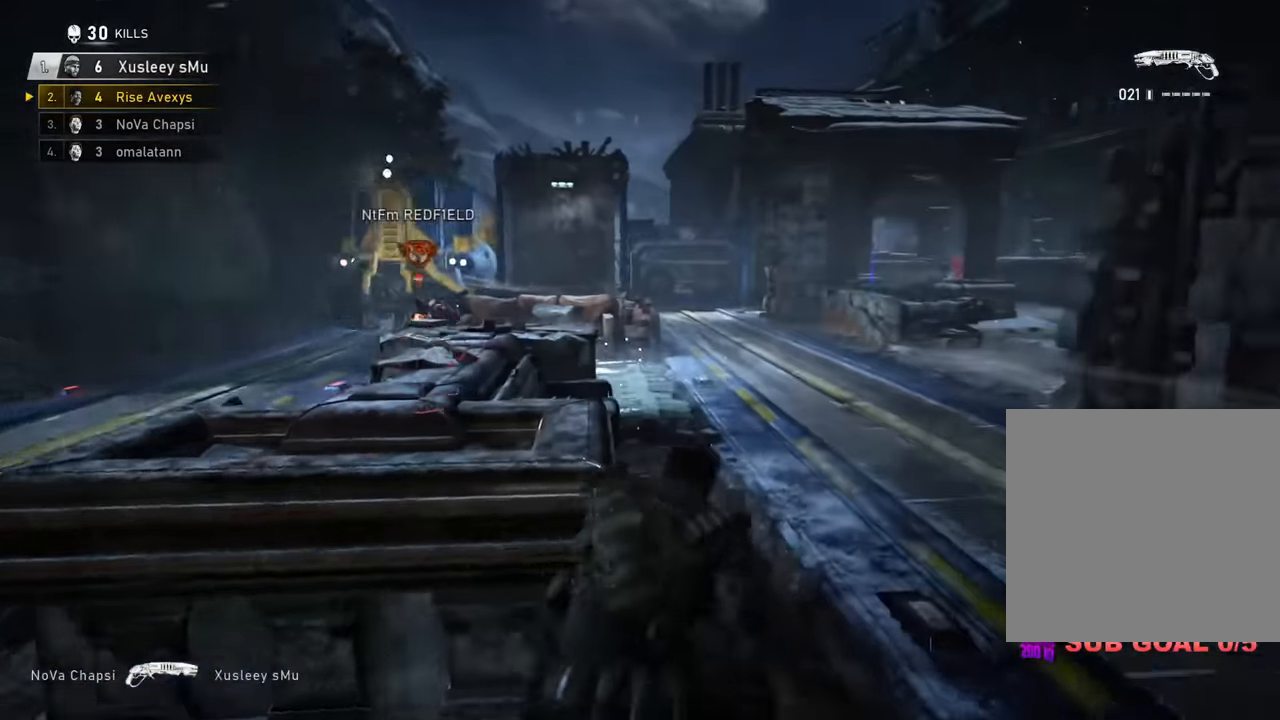
{"buttons": ["A"], "left_stick": "up", "right_stick": "center", "events": [[100, "right_stick", "center"], [133, "left_stick", "up"], [267, "L1", "down"], [417, "L1", "up"]]}
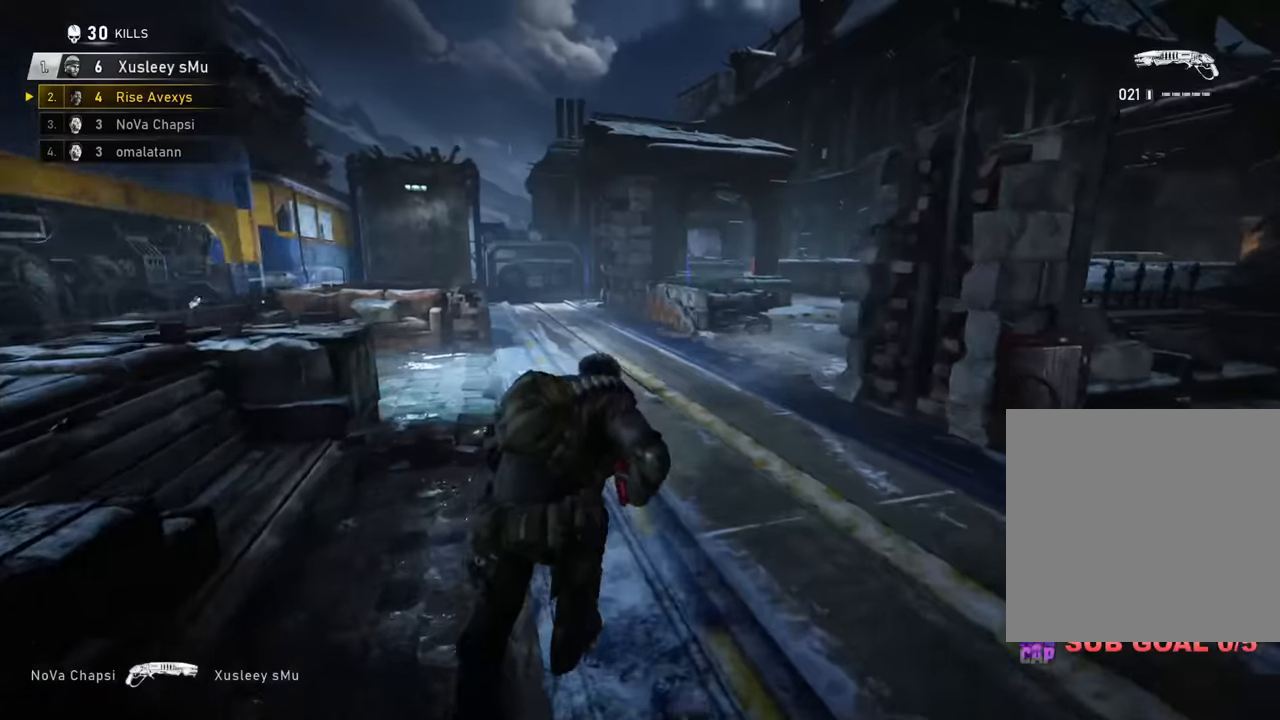
{"buttons": ["A"], "left_stick": "up", "right_stick": "up-left", "events": [[117, "left_stick", "up-left"], [217, "A", "up"], [217, "right_stick", "left"], [284, "A", "down"], [317, "left_stick", "up"], [334, "A", "up"], [384, "right_stick", "center"], [451, "A", "down"], [467, "right_stick", "up-left"]]}
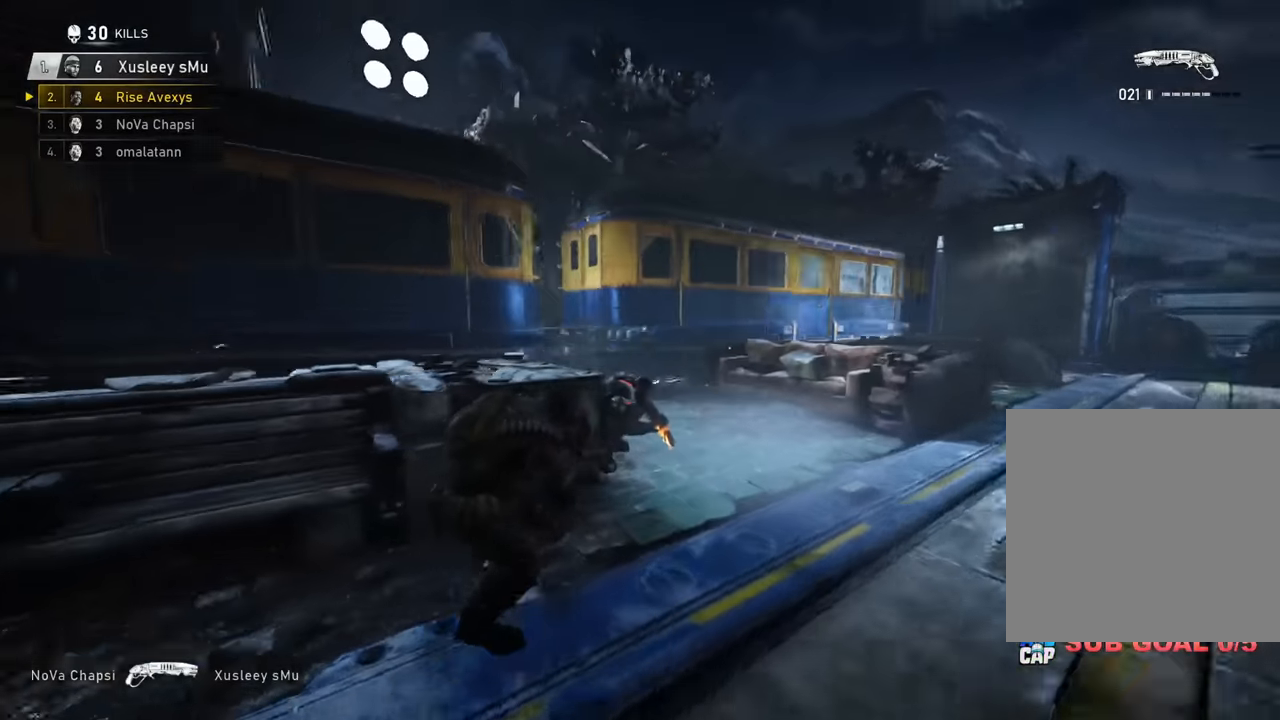
{"buttons": [], "left_stick": "up-right", "right_stick": "left", "events": [[33, "R2", "down"], [133, "right_stick", "center"], [333, "A", "up"], [367, "right_stick", "down-right"], [383, "left_stick", "up-right"], [400, "R2", "up"], [500, "right_stick", "left"]]}
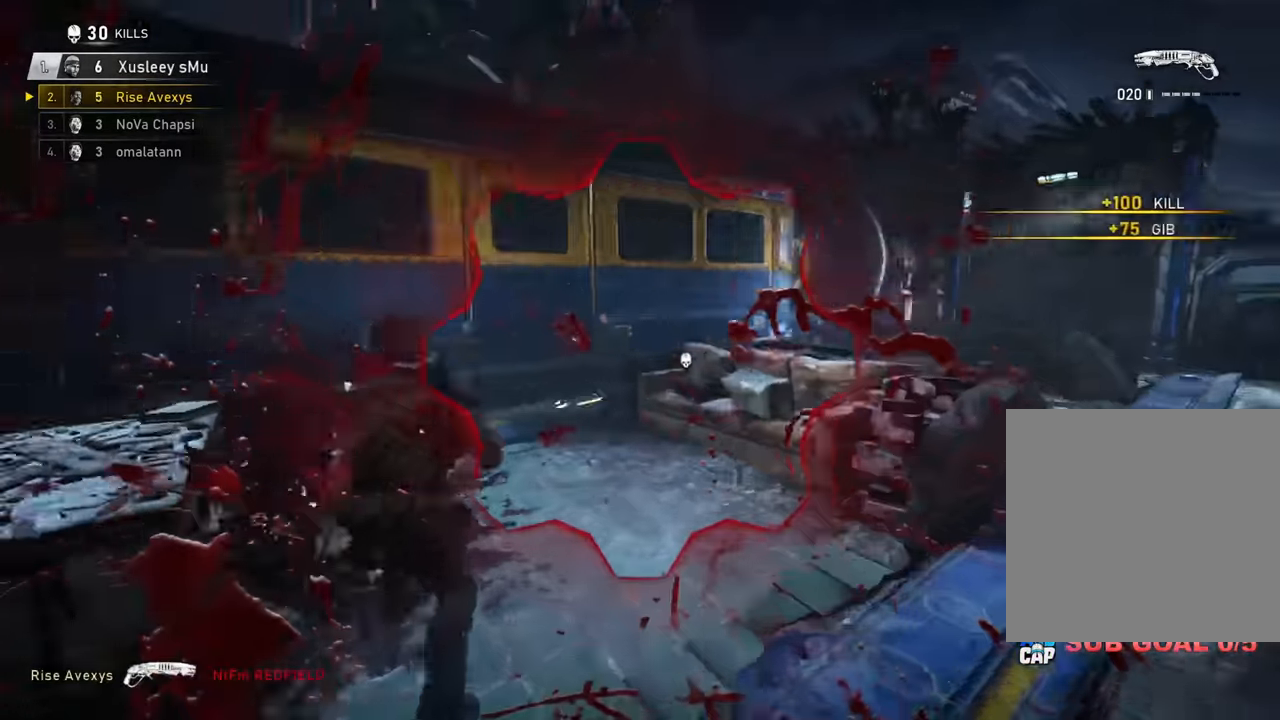
{"buttons": [], "left_stick": "up-left", "right_stick": "center", "events": [[33, "A", "down"], [67, "A", "up"], [84, "left_stick", "up-left"], [150, "A", "down"], [200, "A", "up"], [317, "left_stick", "down-right"], [317, "right_stick", "center"], [401, "left_stick", "down-left"], [451, "A", "down"], [451, "left_stick", "up-left"], [484, "A", "up"]]}
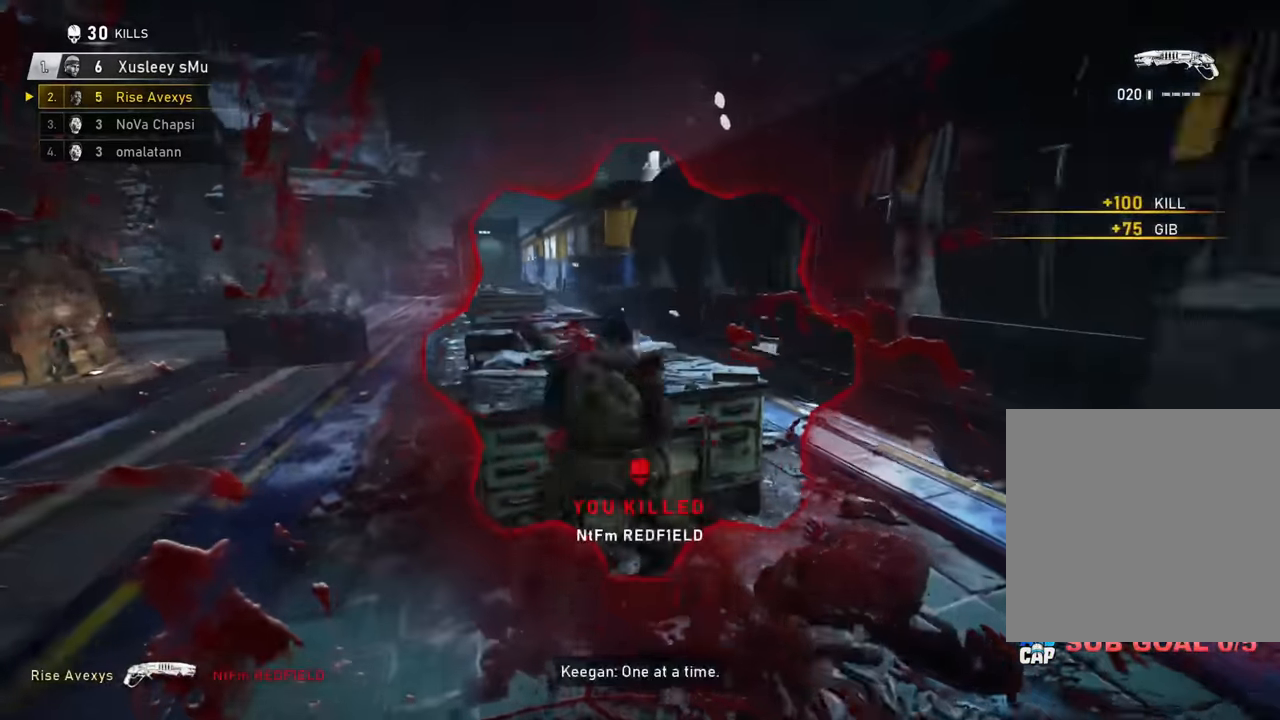
{"buttons": ["A"], "left_stick": "up", "right_stick": "center", "events": [[16, "L3", "down"], [66, "A", "down"], [166, "L3", "up"], [183, "right_stick", "left"], [283, "left_stick", "up"], [317, "R1", "down"], [333, "right_stick", "center"], [417, "R1", "up"]]}
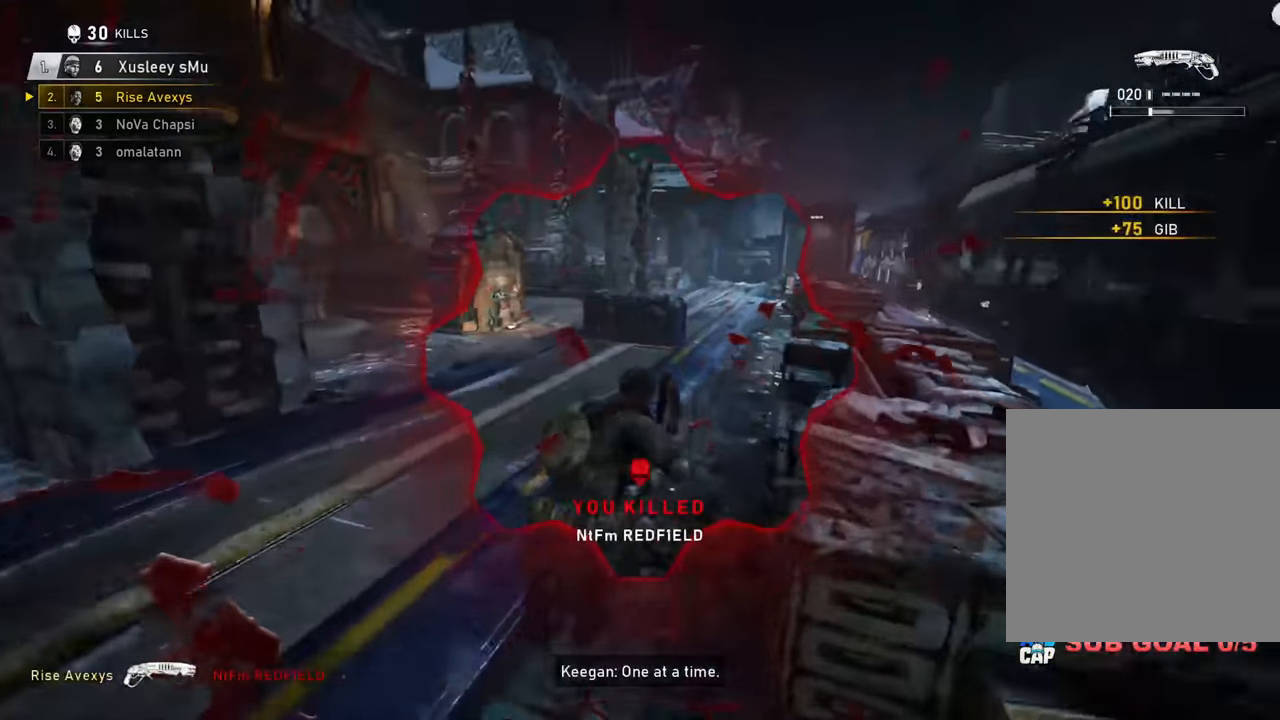
{"buttons": [], "left_stick": "up-right", "right_stick": "right"}
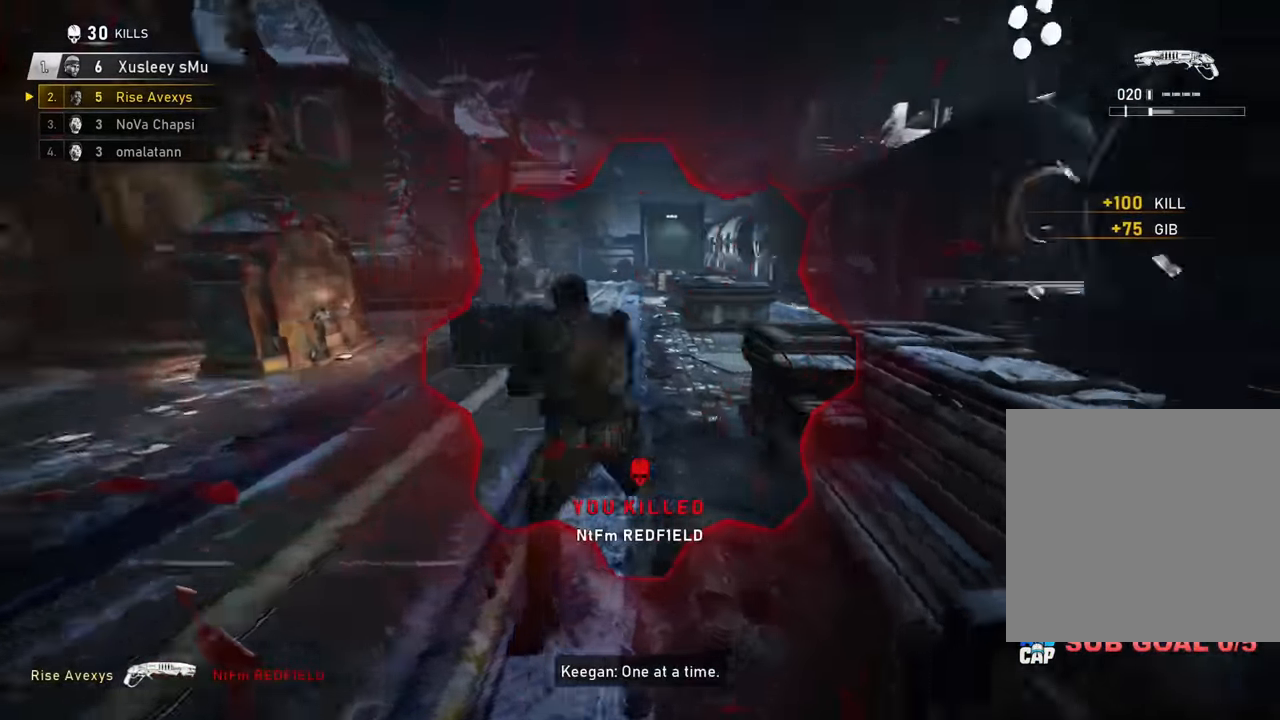
{"buttons": ["A", "L1"], "left_stick": "up", "right_stick": "right", "events": [[50, "right_stick", "center"], [133, "A", "down"], [233, "R1", "down"], [367, "R1", "up"], [367, "right_stick", "right"], [450, "L1", "down"], [450, "left_stick", "up"]]}
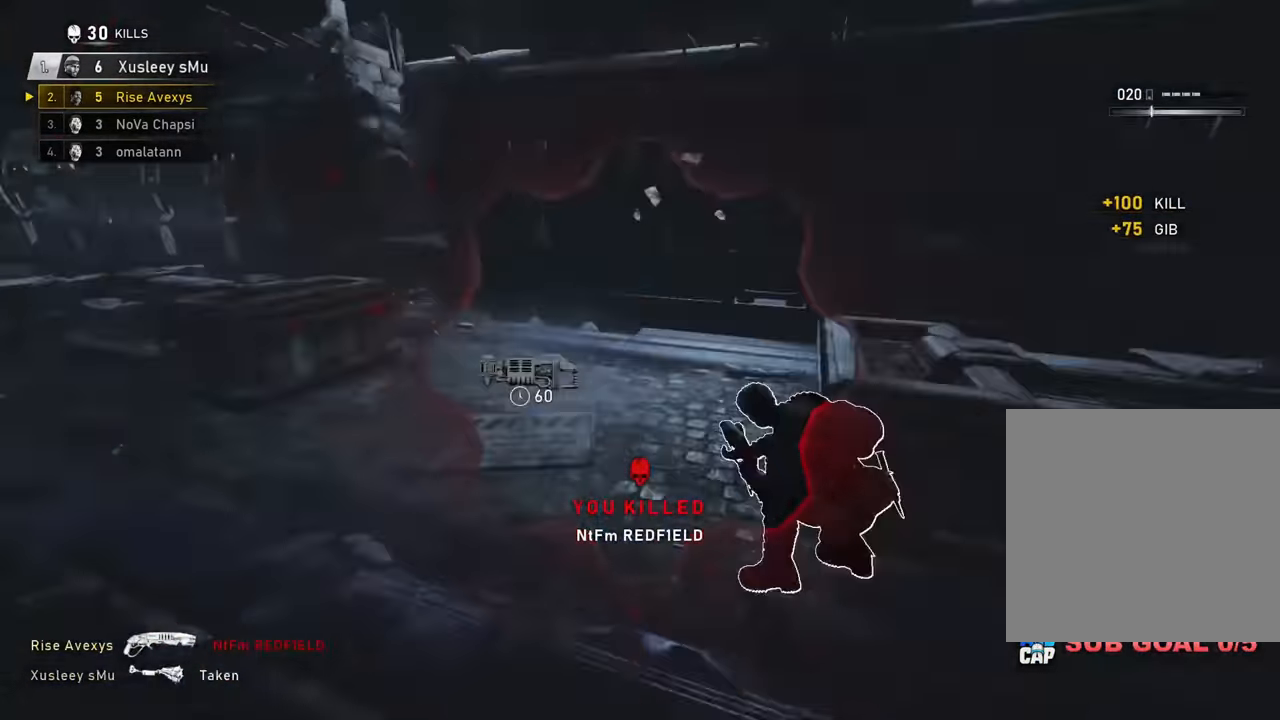
{"buttons": [], "left_stick": "down-left", "right_stick": "center", "events": [[33, "right_stick", "center"], [117, "A", "up"], [117, "L1", "up"], [134, "left_stick", "up-right"], [134, "right_stick", "right"], [250, "A", "down"], [300, "A", "up"], [334, "left_stick", "up-left"], [467, "left_stick", "down-left"], [501, "right_stick", "center"]]}
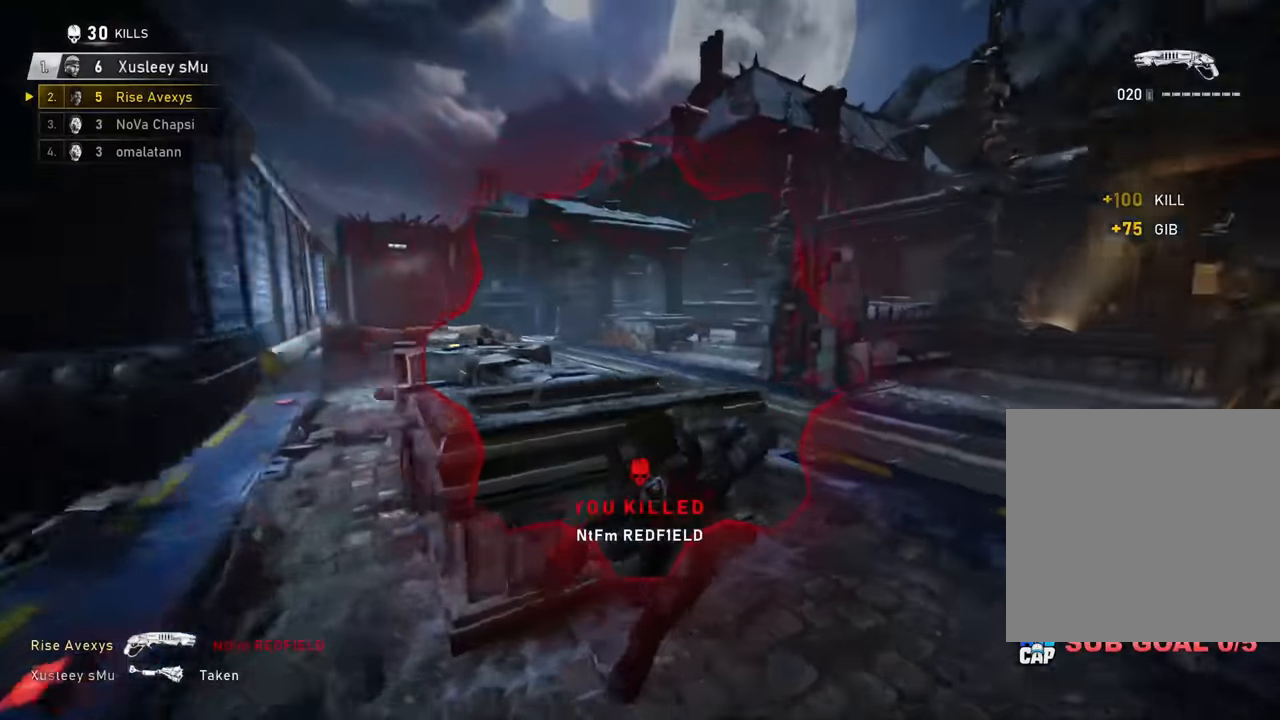
{"buttons": ["A"], "left_stick": "up-right", "right_stick": "right", "events": [[166, "left_stick", "center"], [333, "left_stick", "down"], [333, "right_stick", "right"], [417, "left_stick", "up-right"], [500, "A", "down"]]}
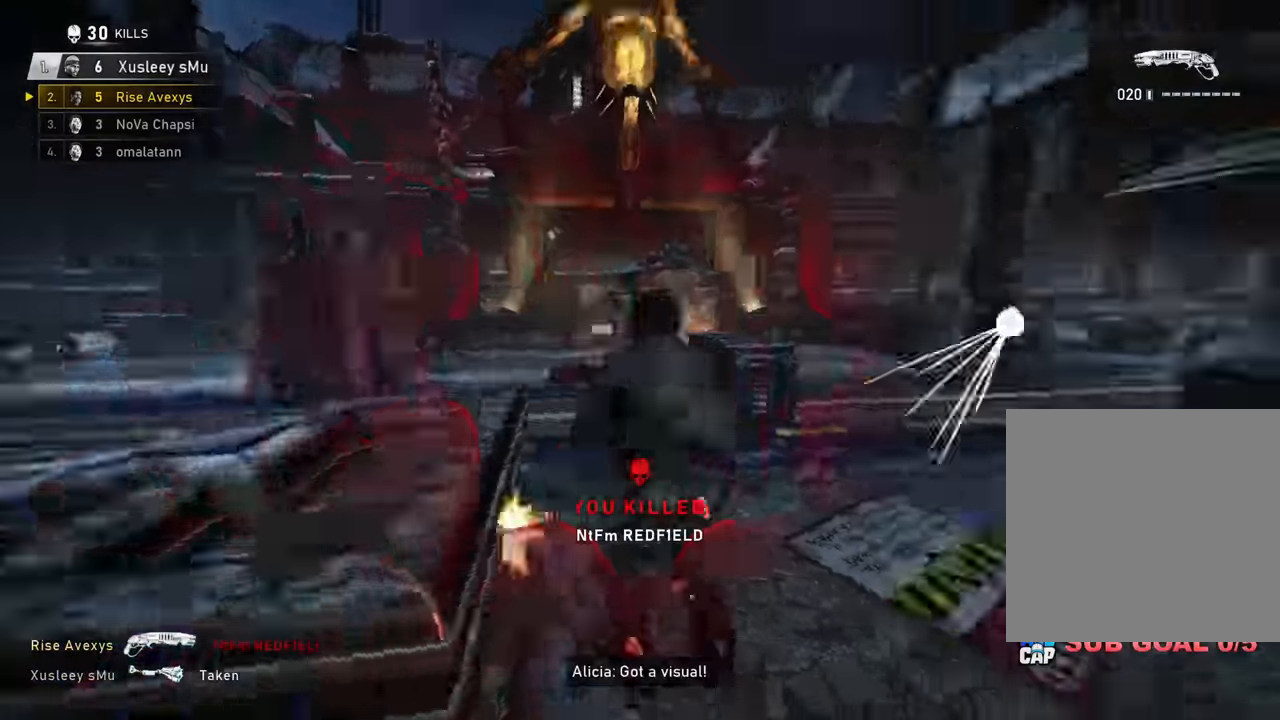
{"buttons": [], "left_stick": "up-right", "right_stick": "center", "events": [[50, "A", "up"], [50, "right_stick", "center"], [117, "left_stick", "up"], [217, "right_stick", "right"], [284, "left_stick", "right"], [284, "right_stick", "center"], [384, "left_stick", "up-right"], [384, "right_stick", "right"], [417, "A", "down"], [467, "A", "up"], [467, "right_stick", "center"]]}
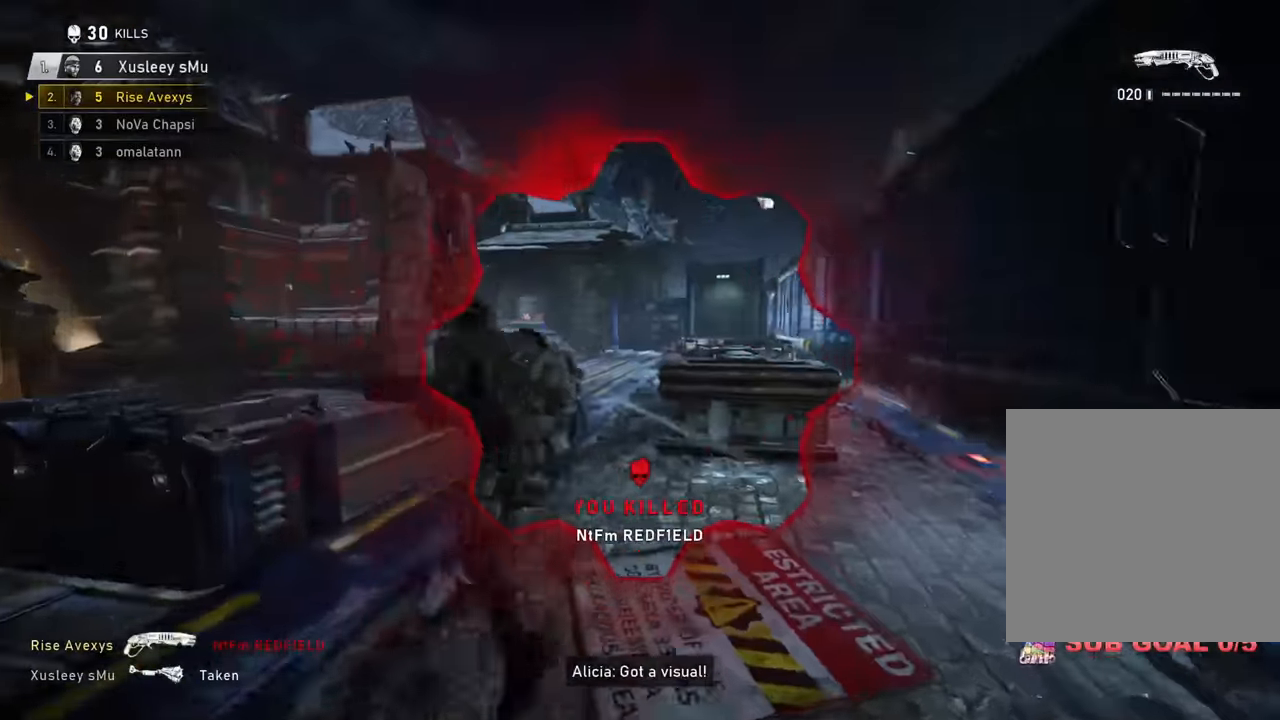
{"buttons": ["A"], "left_stick": "up-right", "right_stick": "center", "events": [[150, "left_stick", "down"], [167, "right_stick", "left"], [234, "R2", "down"], [234, "right_stick", "center"], [284, "A", "down"], [284, "left_stick", "up-right"], [284, "right_stick", "up-right"], [351, "right_stick", "center"], [367, "A", "up"], [384, "R2", "up"], [401, "right_stick", "down"], [451, "right_stick", "center"], [467, "A", "down"]]}
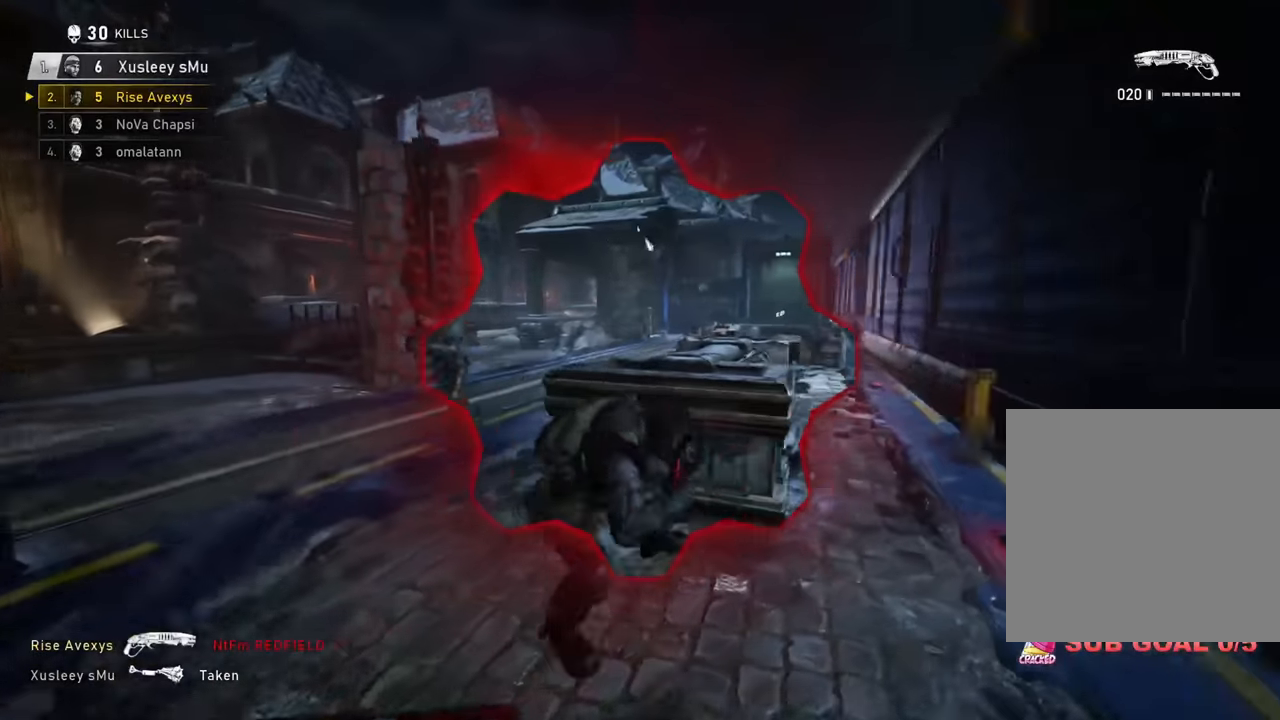
{"buttons": ["A", "R2"], "left_stick": "up-right", "right_stick": "center", "events": [[183, "right_stick", "left"], [217, "A", "up"], [283, "L2", "down"], [333, "L3", "down"], [417, "R2", "down"], [417, "right_stick", "down"], [450, "L3", "up"], [484, "L2", "up"], [484, "right_stick", "center"], [500, "A", "down"]]}
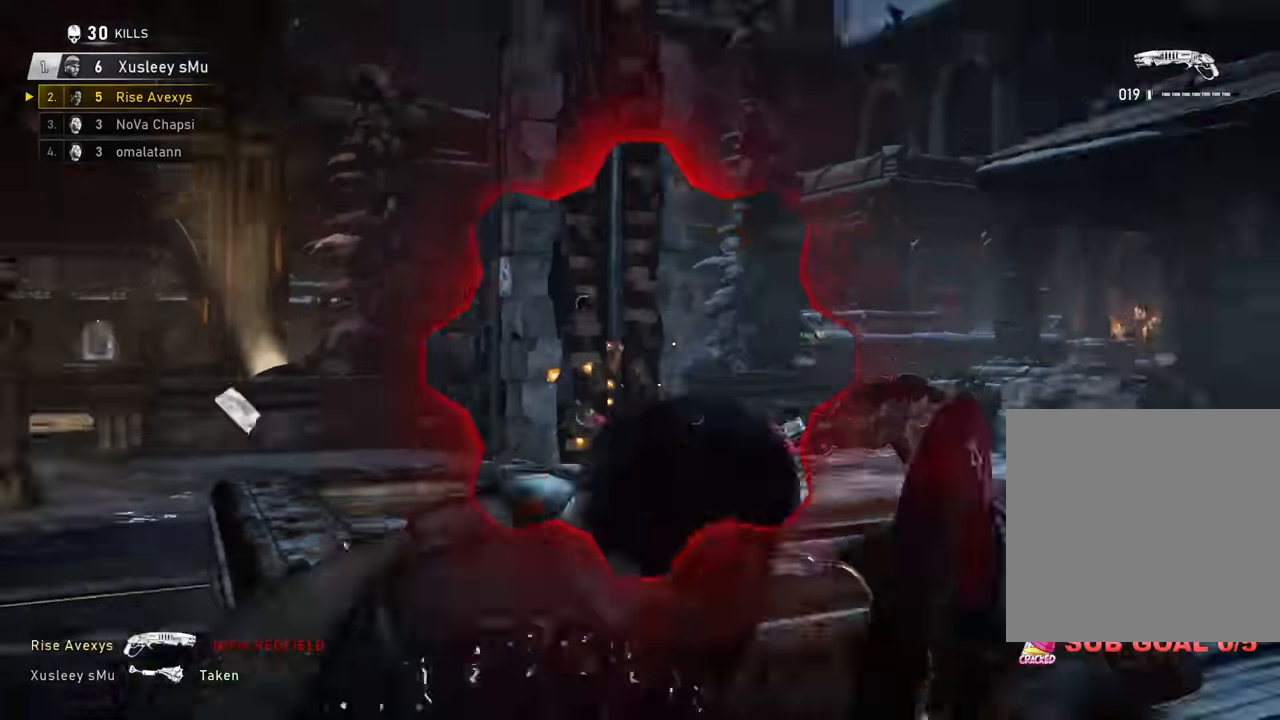
{"buttons": ["A"], "left_stick": "up-right", "right_stick": "center", "events": [[17, "R2", "up"], [50, "A", "up"], [67, "right_stick", "down"], [117, "A", "down"], [134, "right_stick", "center"], [184, "L3", "down"], [301, "L3", "up"], [301, "right_stick", "right"], [351, "right_stick", "center"]]}
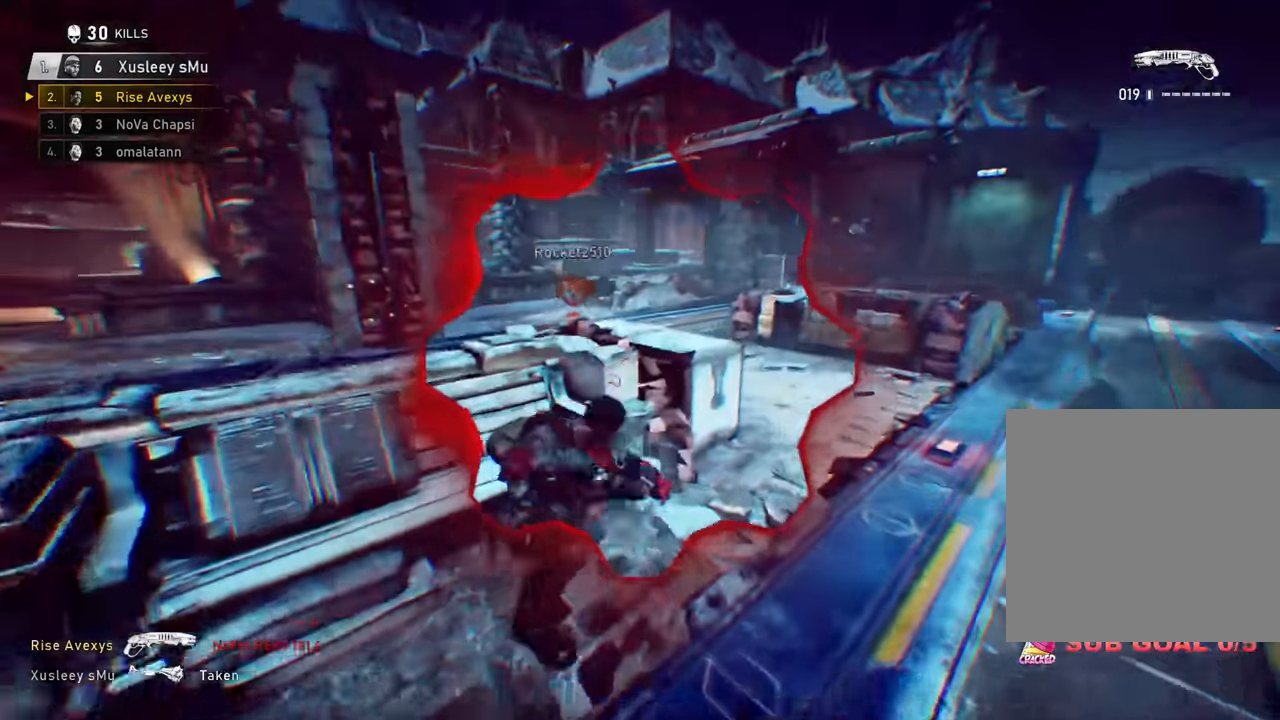
{"buttons": ["A"], "left_stick": "up", "right_stick": "up-left", "events": [[350, "A", "up"], [367, "left_stick", "up"], [400, "A", "down"], [450, "right_stick", "up-left"]]}
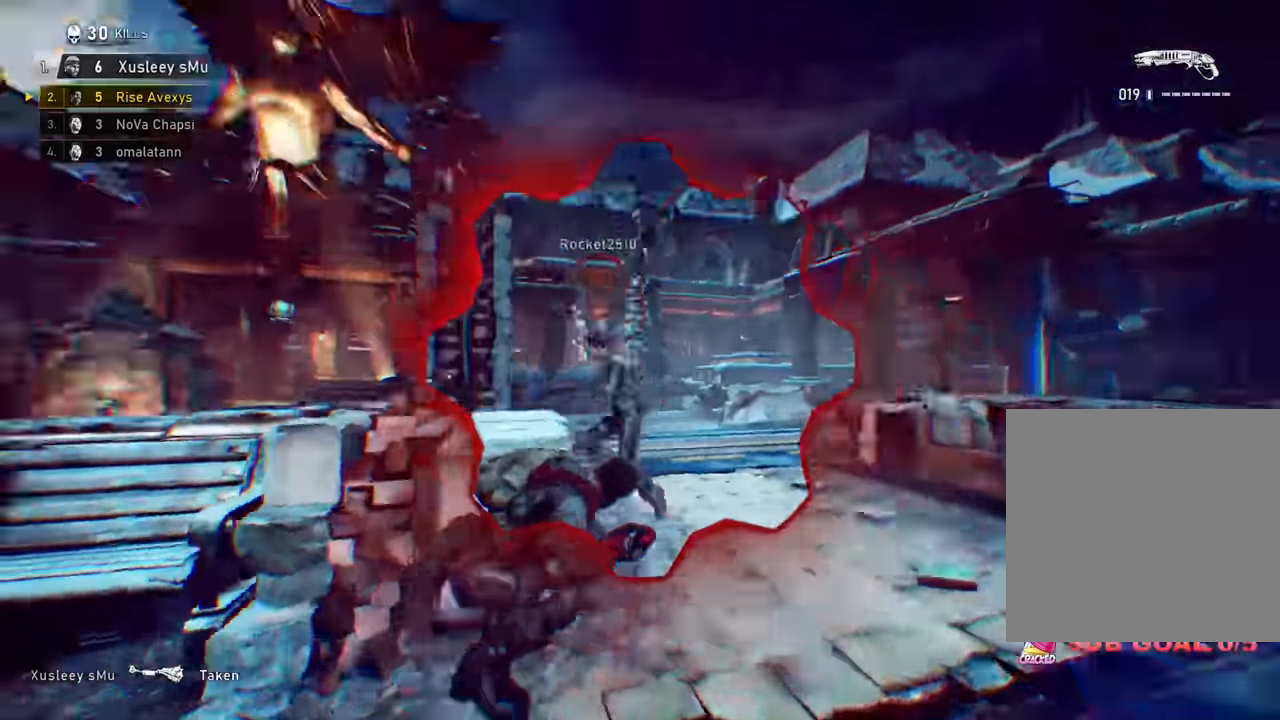
{"buttons": [], "left_stick": "up", "right_stick": "left", "events": [[34, "R2", "down"], [67, "right_stick", "center"], [134, "right_stick", "down"], [234, "A", "up"], [284, "R2", "up"], [284, "left_stick", "up-left"], [334, "right_stick", "left"], [367, "A", "down"], [467, "left_stick", "up"], [484, "A", "up"]]}
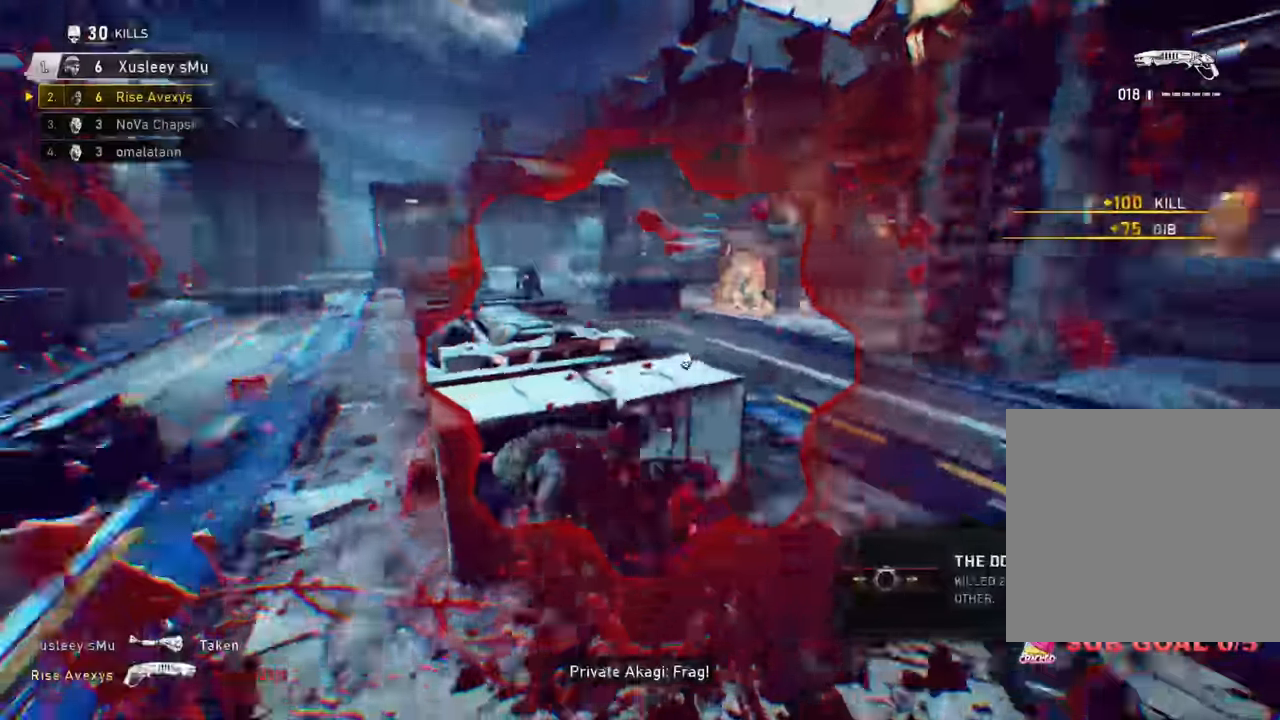
{"buttons": [], "left_stick": "center", "right_stick": "center", "events": [[100, "left_stick", "up-left"], [167, "right_stick", "center"], [283, "left_stick", "center"]]}
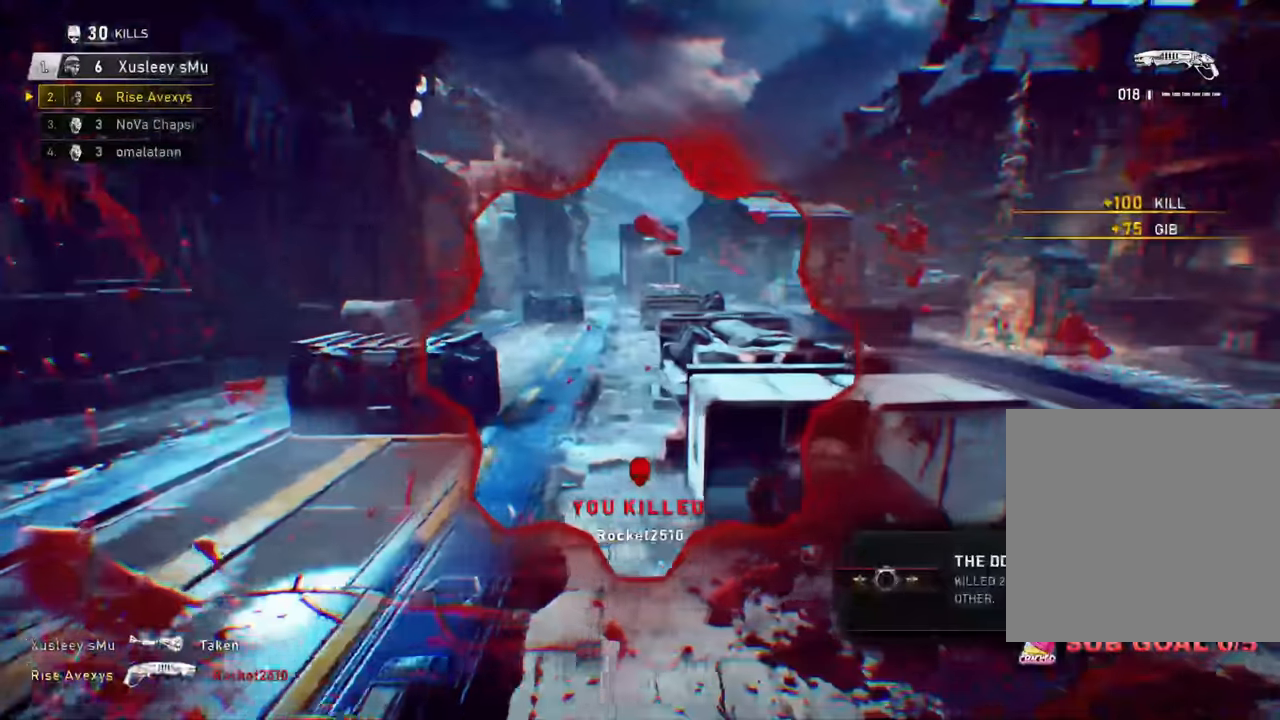
{"buttons": [], "left_stick": "center", "right_stick": "center", "events": []}
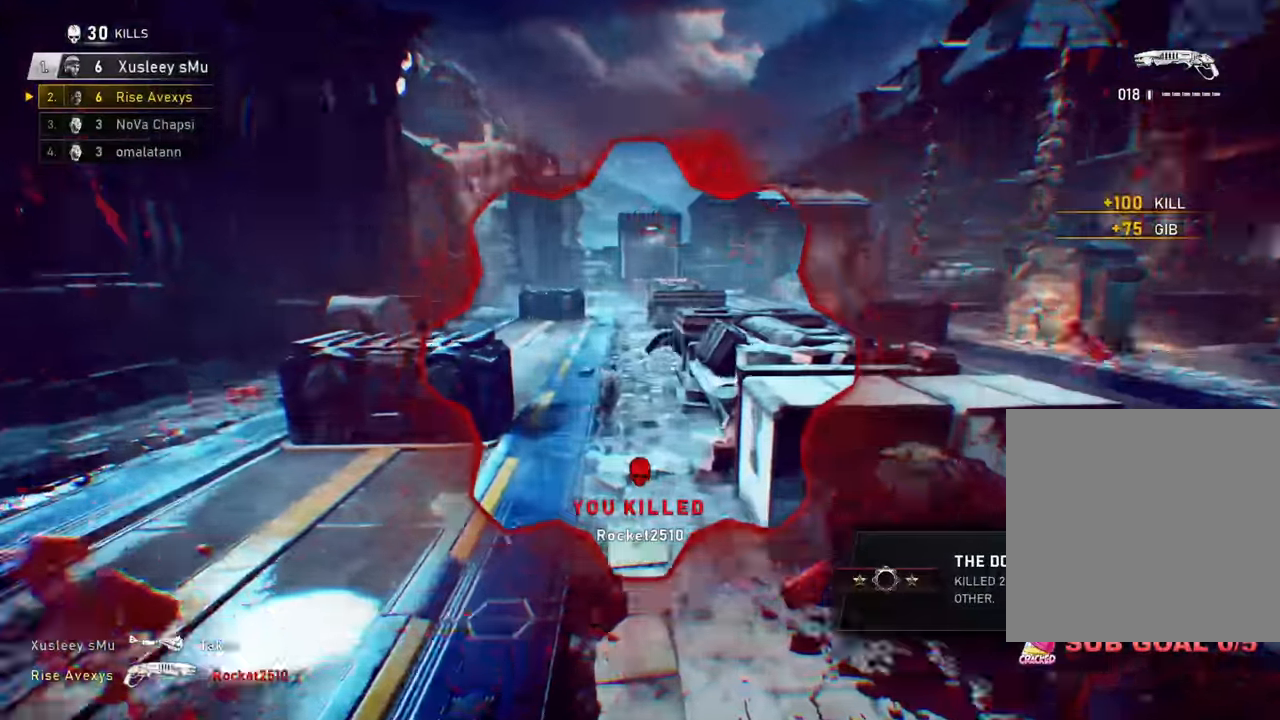
{"buttons": [], "left_stick": "up-left", "right_stick": "left", "events": [[16, "L2", "down"], [16, "left_stick", "down"], [133, "R2", "down"], [167, "L2", "up"], [183, "left_stick", "up-right"], [200, "A", "down"], [233, "R2", "up"], [267, "A", "up"], [450, "right_stick", "left"], [484, "left_stick", "up-left"]]}